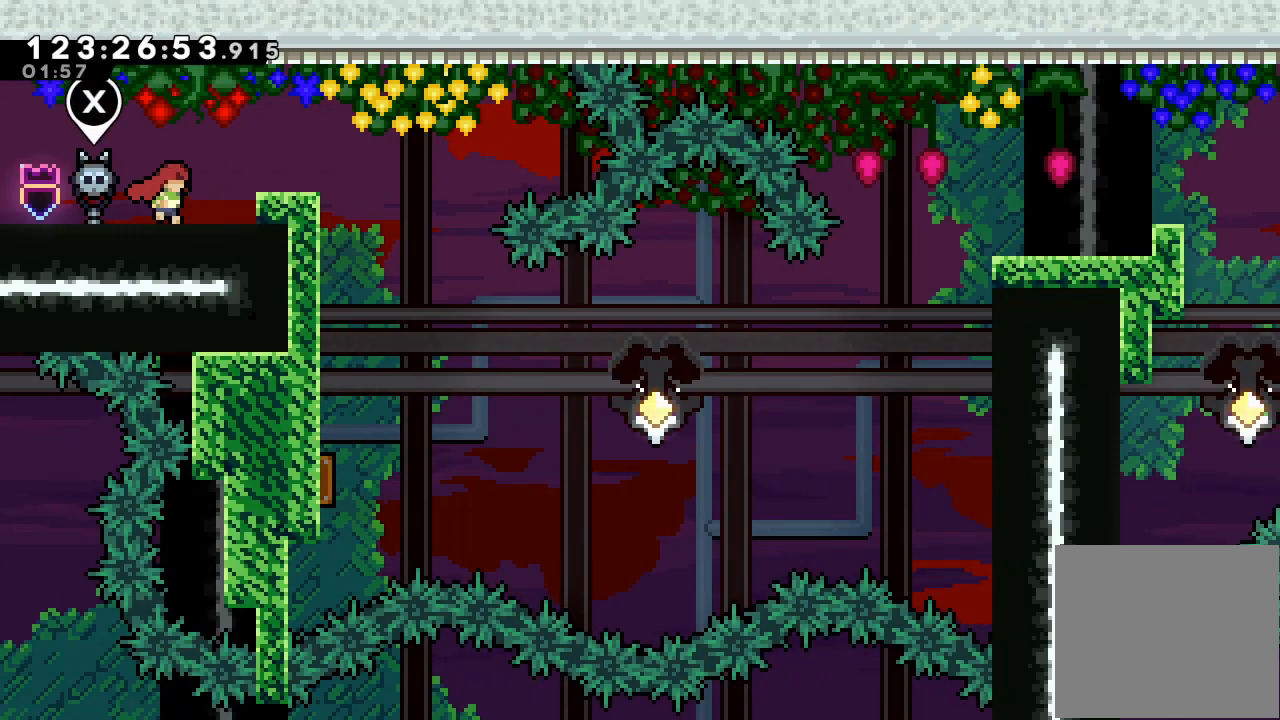
Gameplay with keyboard; each line is a JSON object with the keys held at the frame after it. "events" lists presses ("down") and releases ("up") of "a", "d", "down", "e", "f", "left", "r", "right", "s", "space", "up" and "w" between this image and that frame as [ms after this image, input, new state], when the widget could be followed in between. No other keys are recorded. Mouse input is not recorded.
{"keys": ["a", "right"], "events": []}
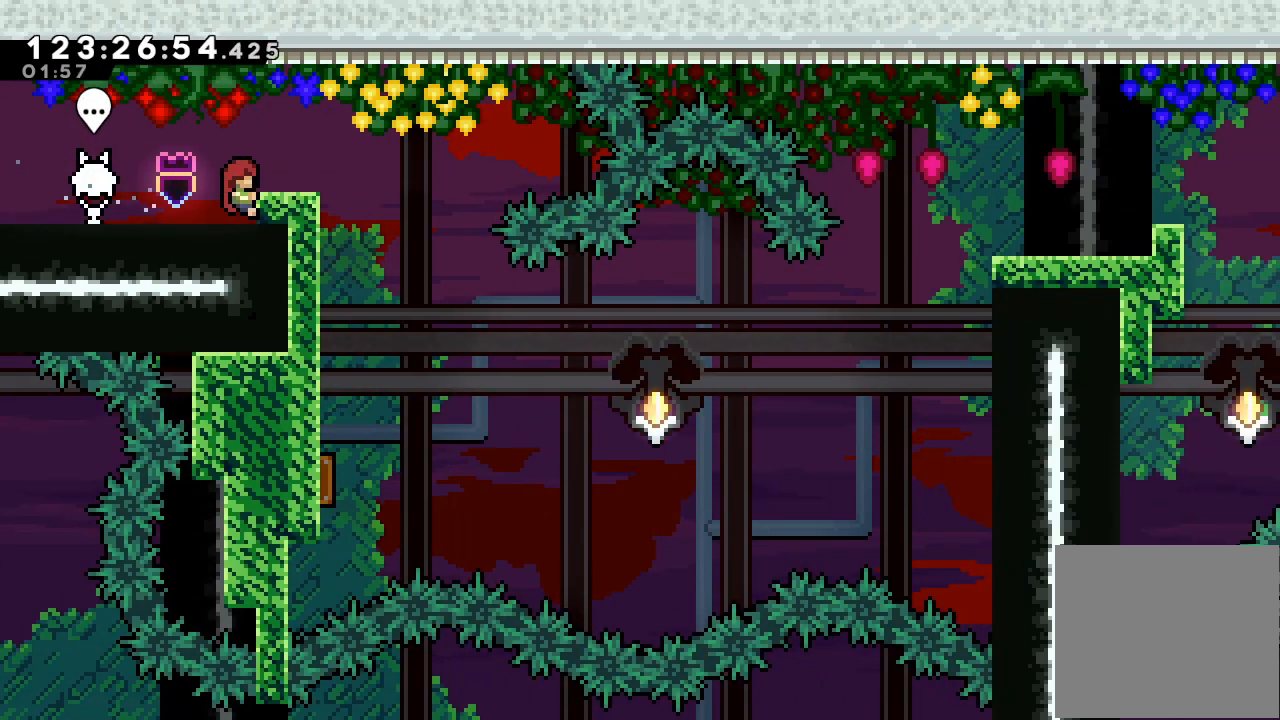
{"keys": ["a"], "events": [[333, "right", "up"]]}
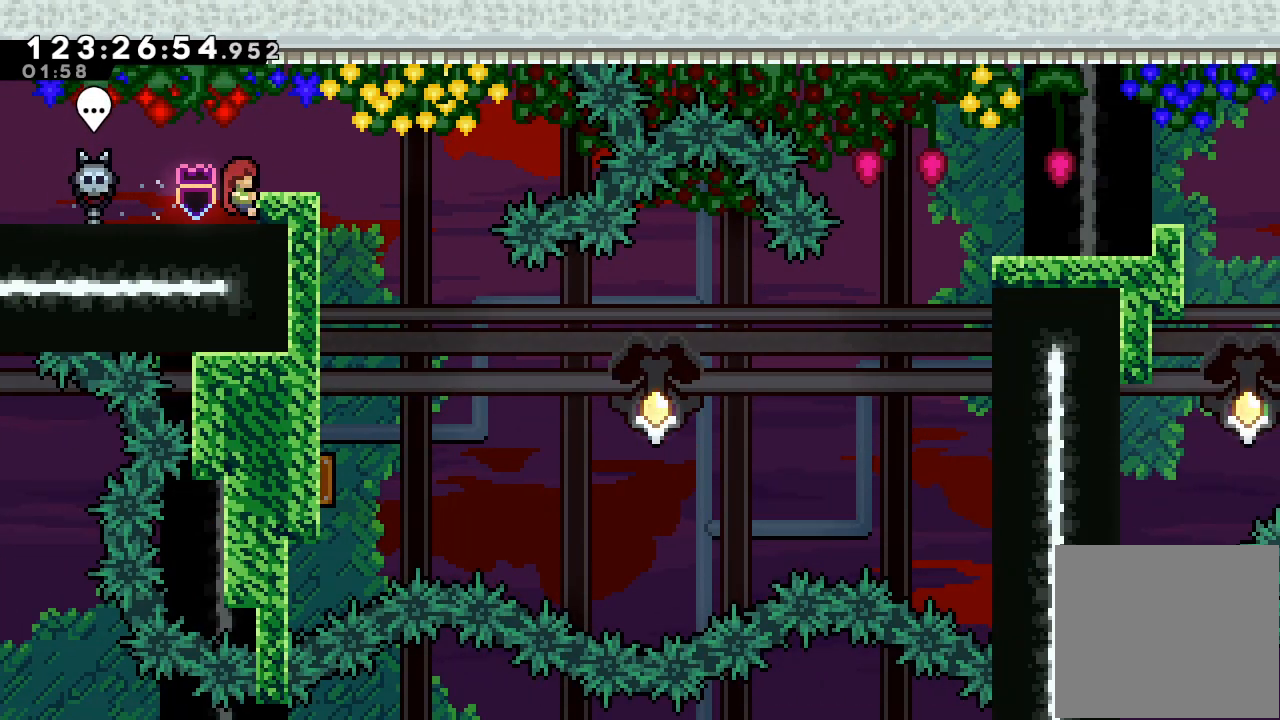
{"keys": ["a", "up"], "events": [[167, "up", "down"]]}
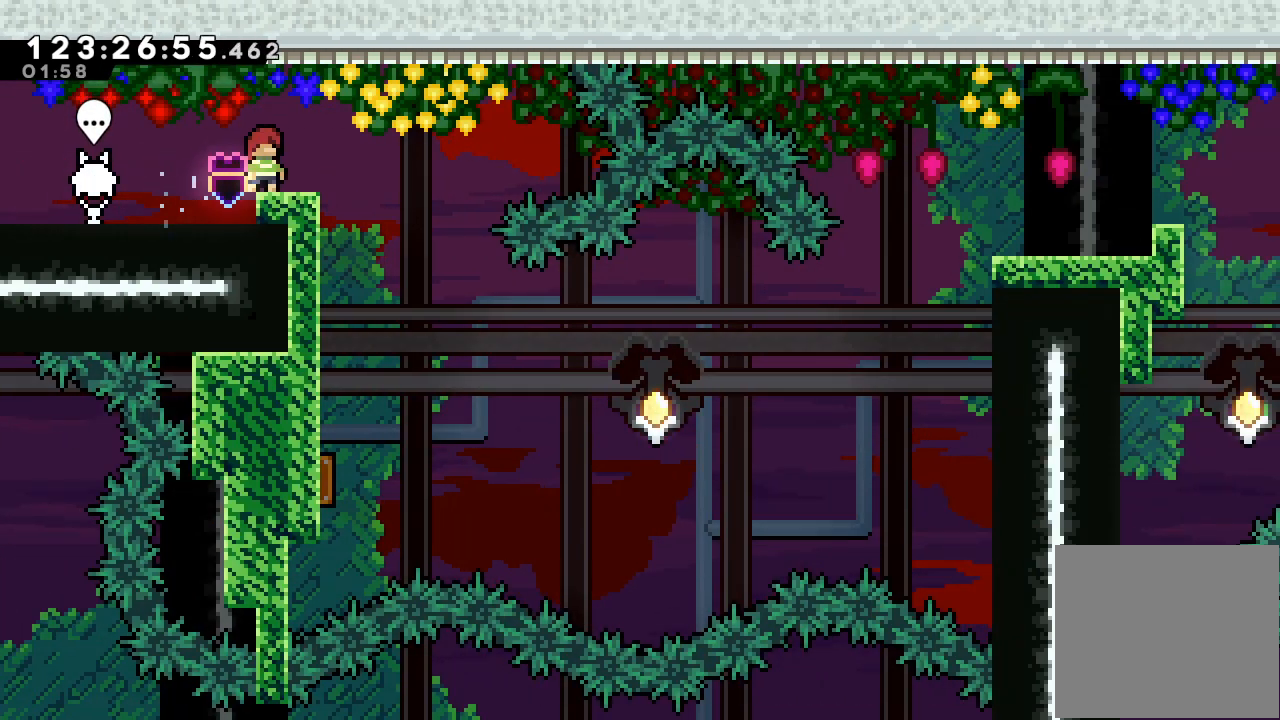
{"keys": [], "events": [[267, "up", "up"], [467, "a", "up"]]}
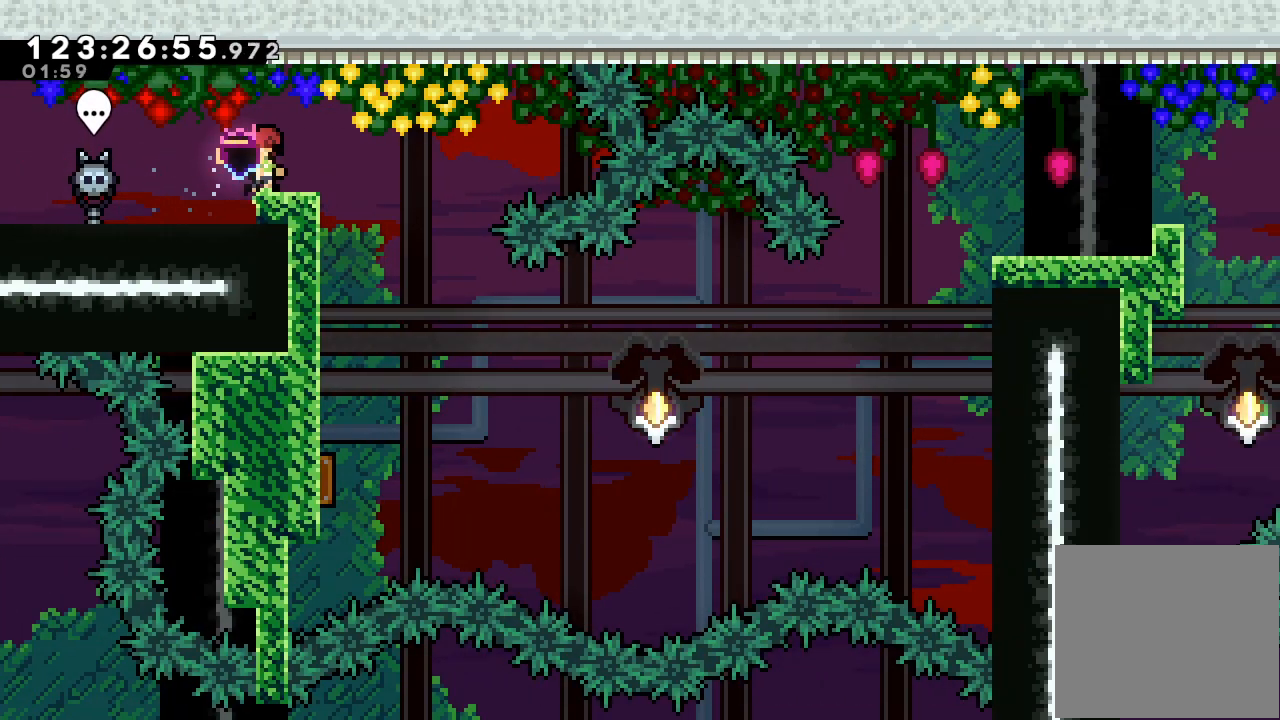
{"keys": [], "events": []}
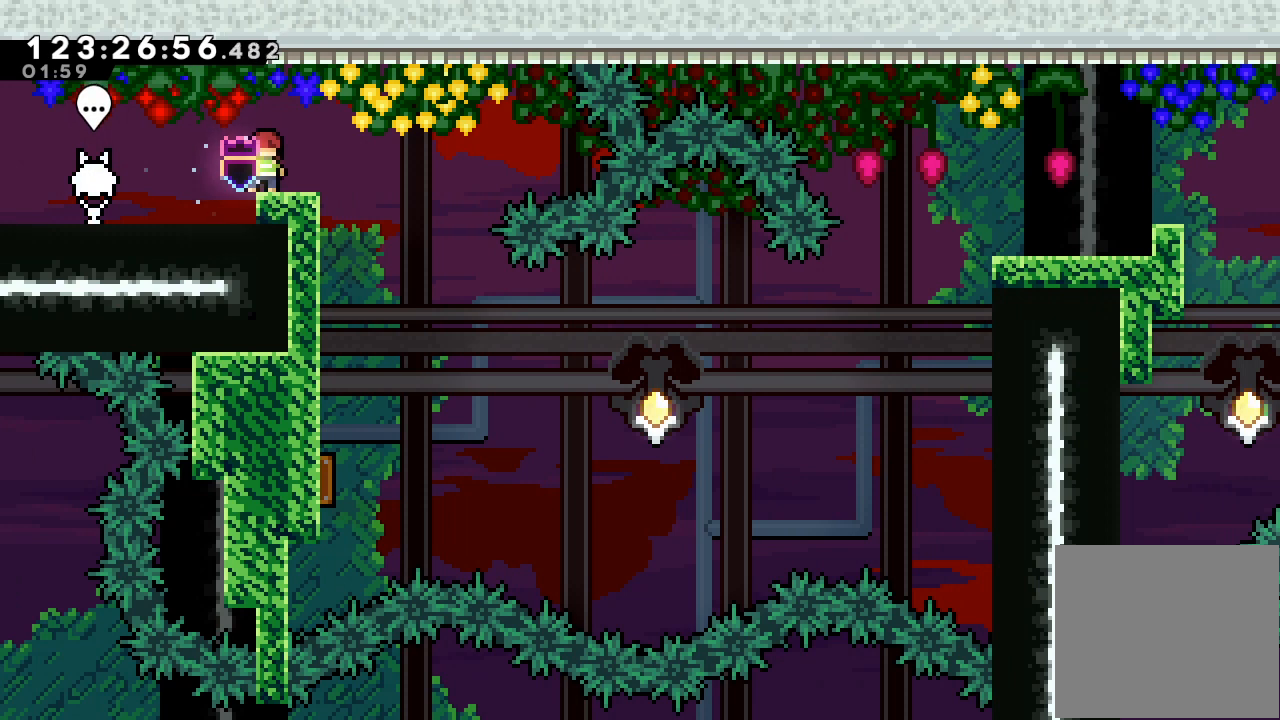
{"keys": [], "events": []}
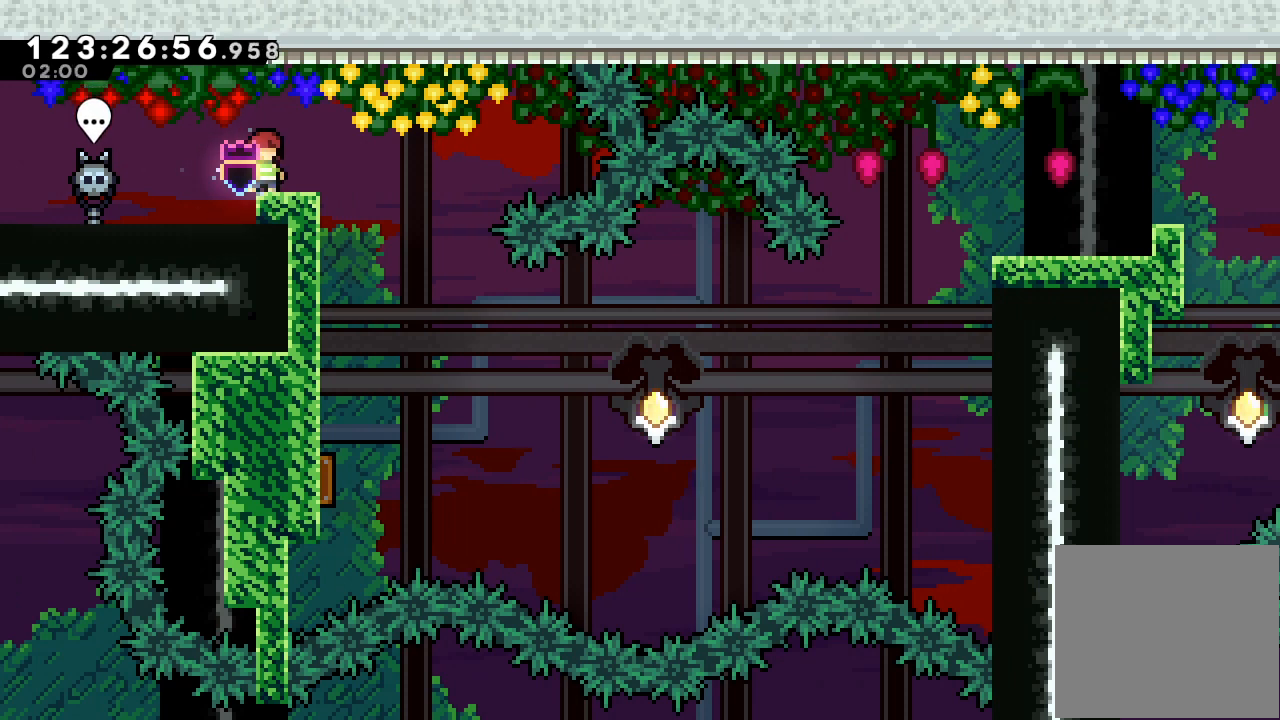
{"keys": [], "events": []}
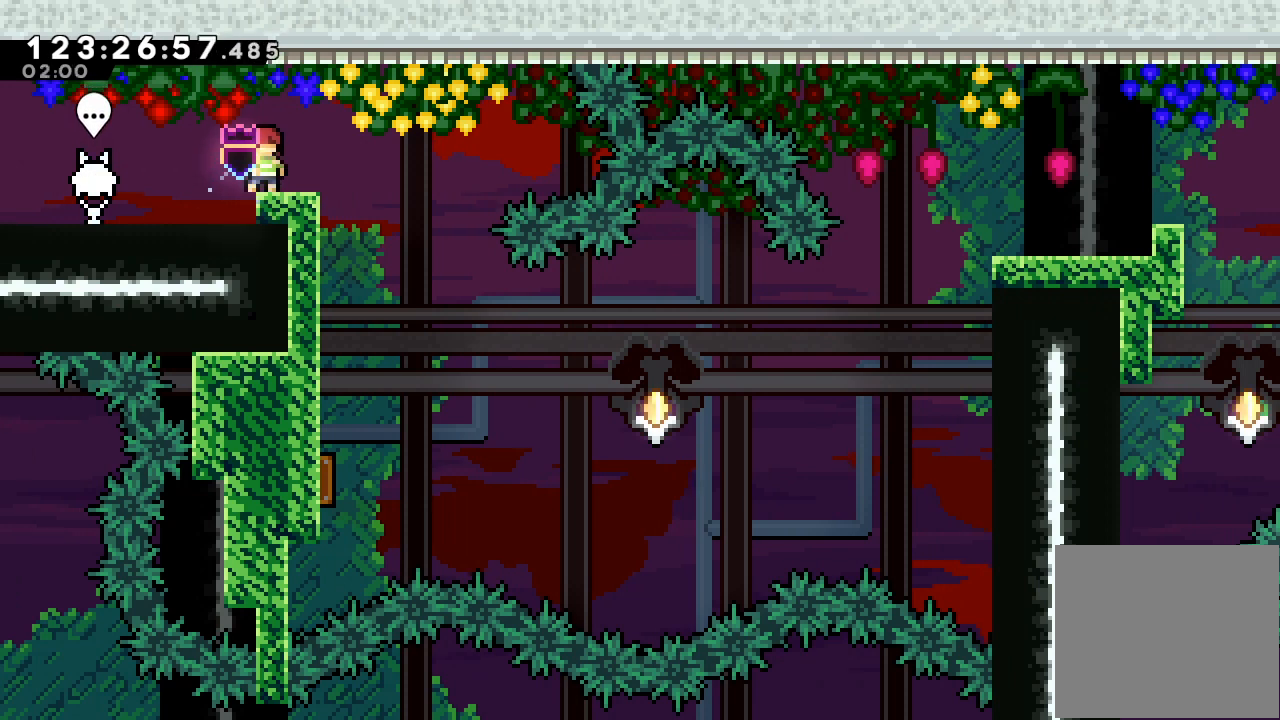
{"keys": ["right"], "events": [[233, "right", "down"]]}
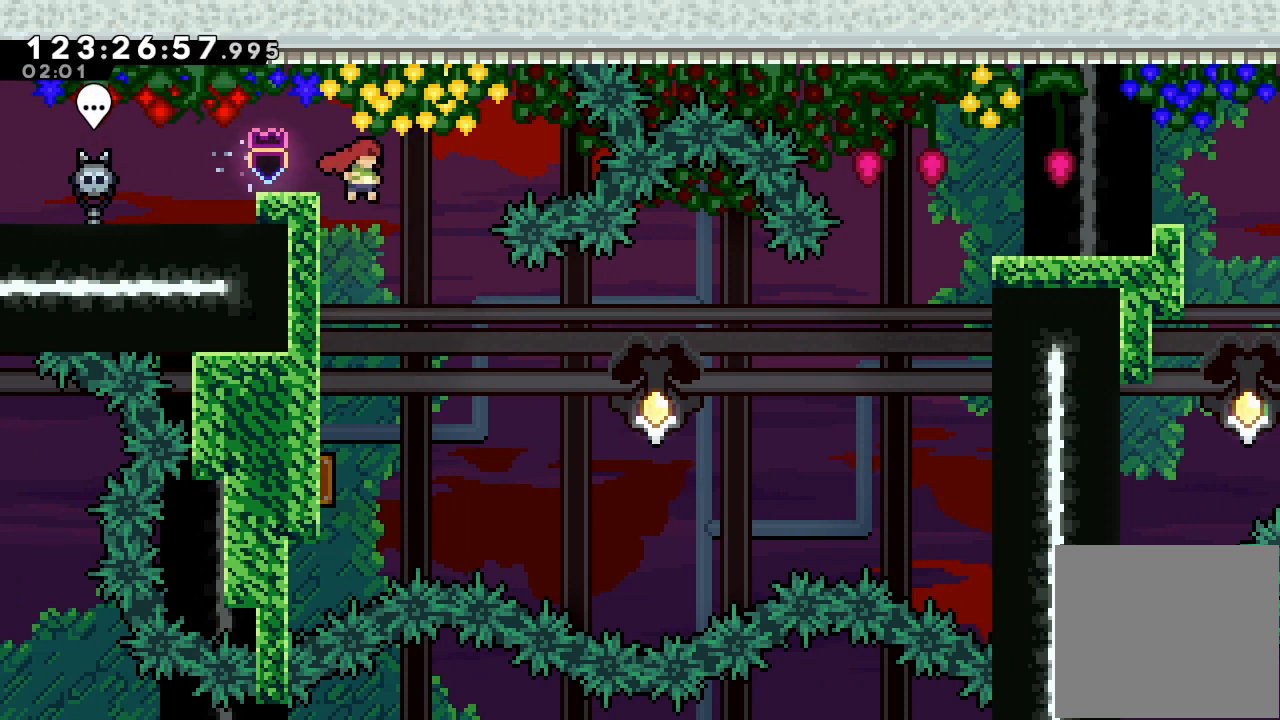
{"keys": ["a", "left"], "events": [[33, "right", "up"], [167, "left", "down"], [167, "s", "down"], [300, "a", "down"], [400, "s", "up"]]}
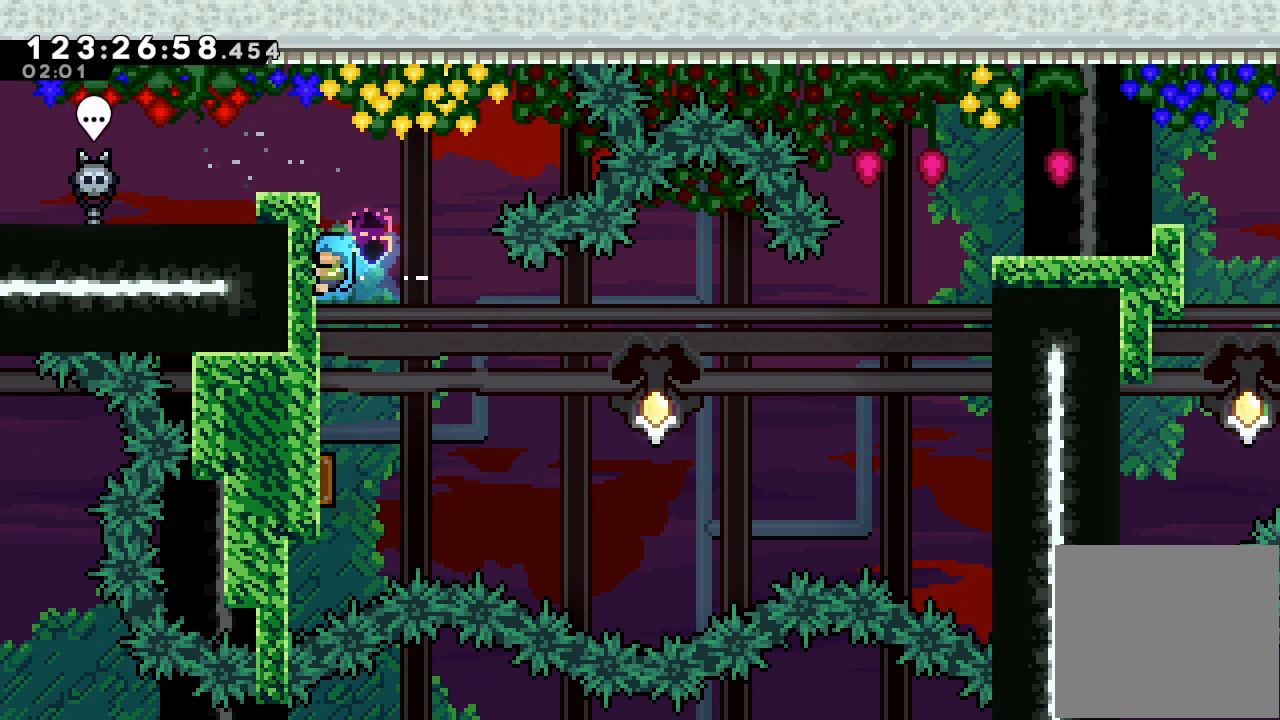
{"keys": ["a"], "events": [[300, "left", "up"]]}
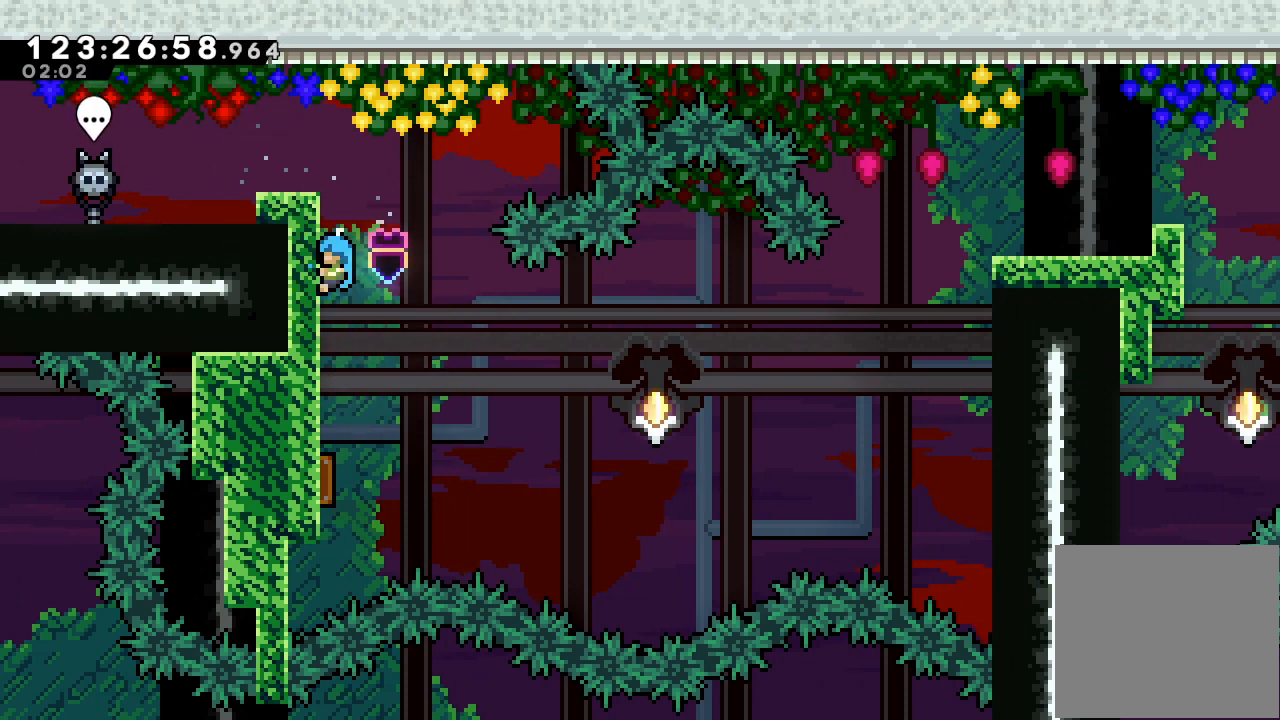
{"keys": ["a"], "events": []}
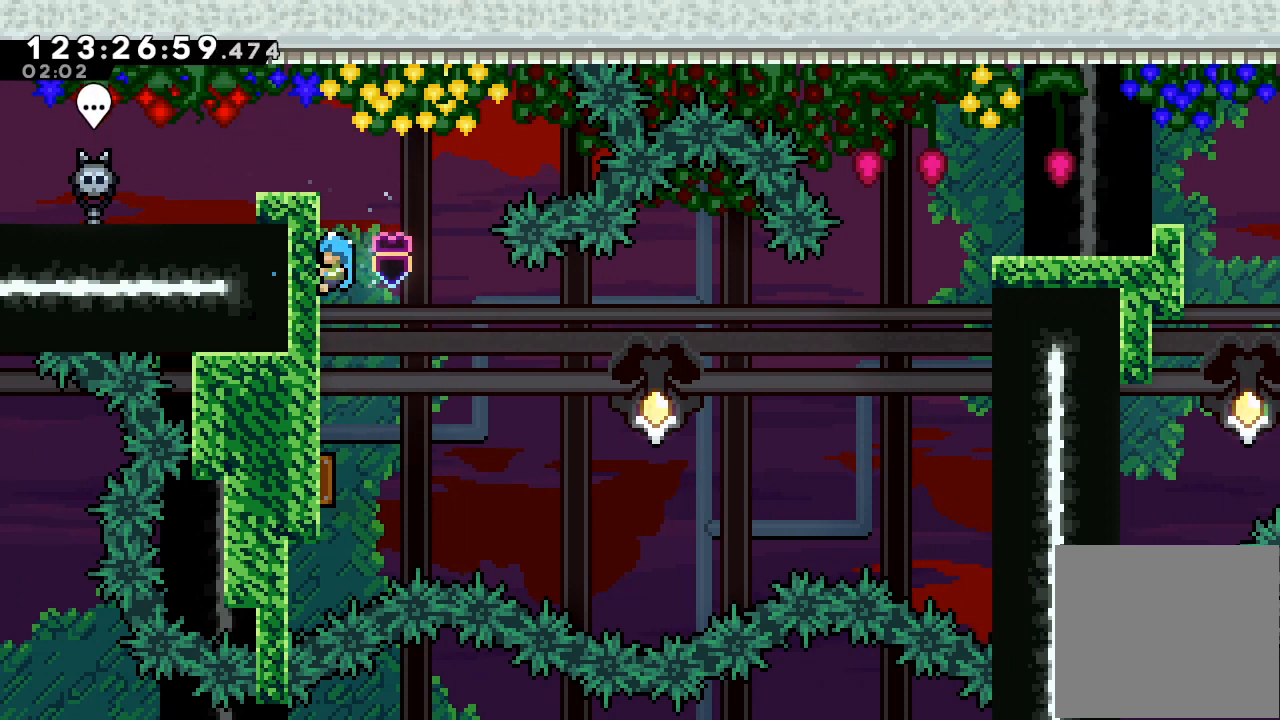
{"keys": ["a"], "events": []}
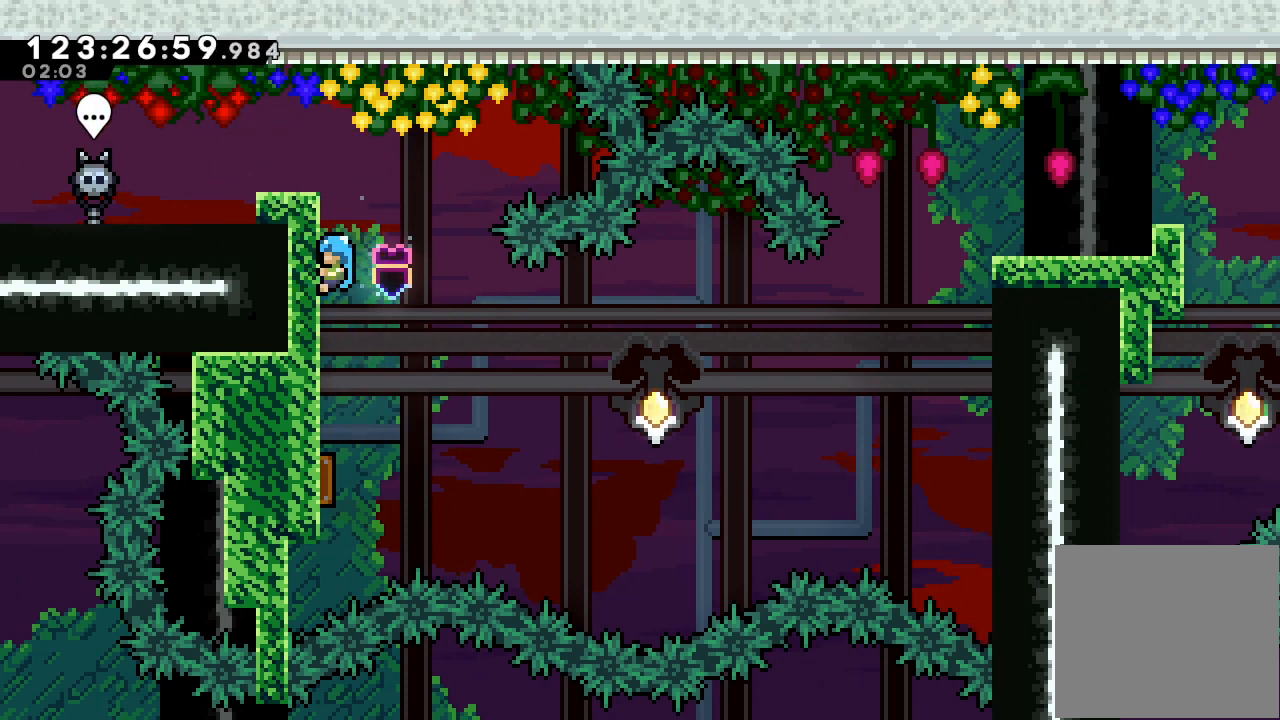
{"keys": ["a"], "events": []}
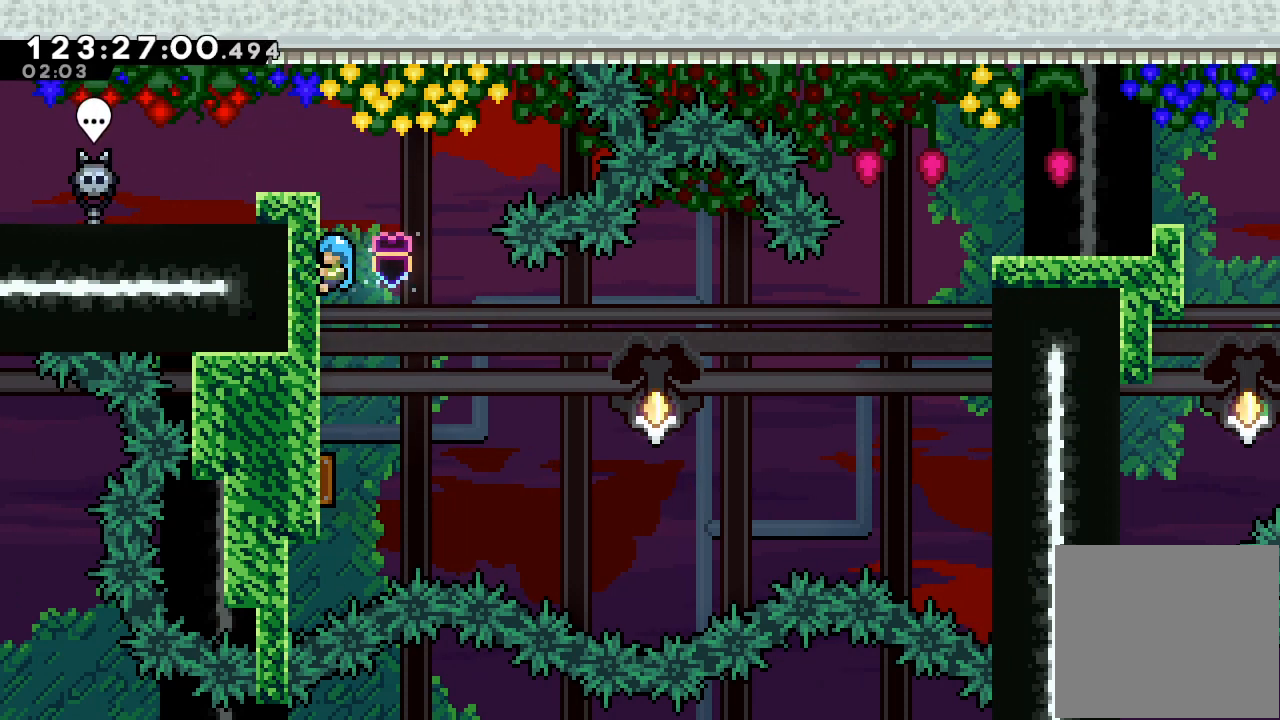
{"keys": [], "events": [[367, "a", "up"]]}
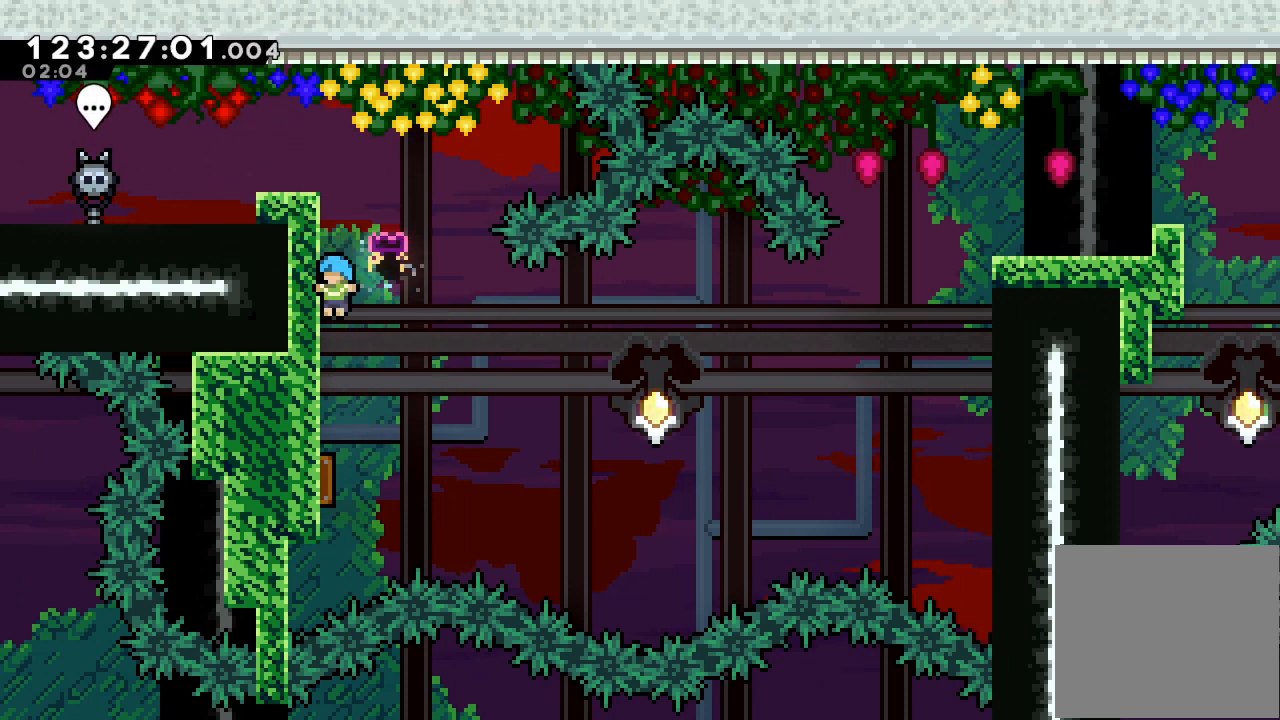
{"keys": [], "events": []}
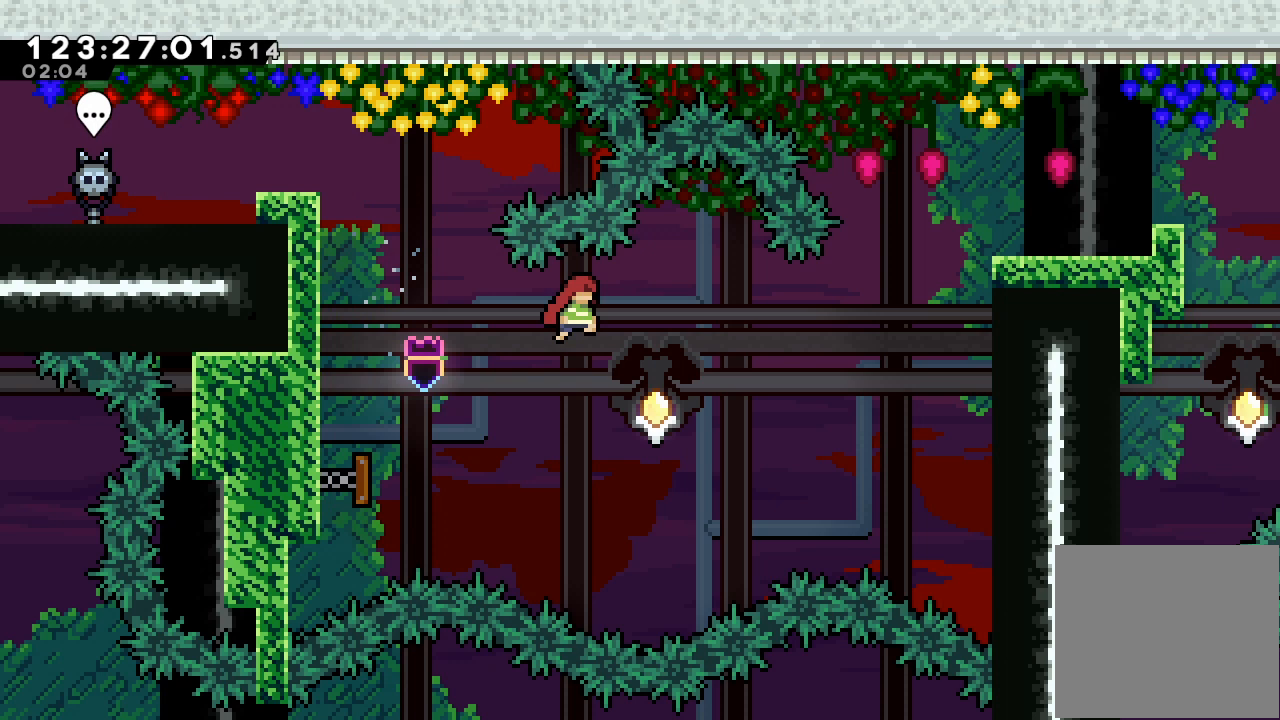
{"keys": ["a", "right", "s"], "events": [[133, "right", "down"], [267, "s", "down"], [433, "a", "down"]]}
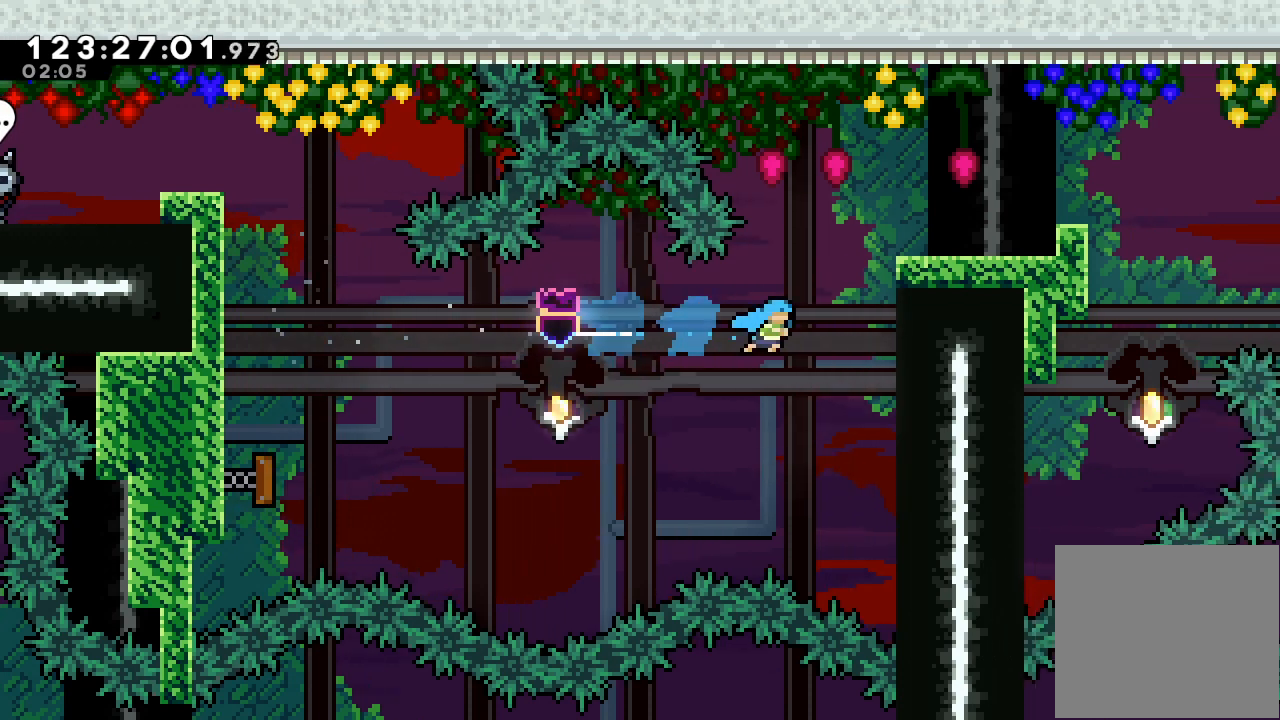
{"keys": ["a", "right"], "events": [[33, "s", "up"]]}
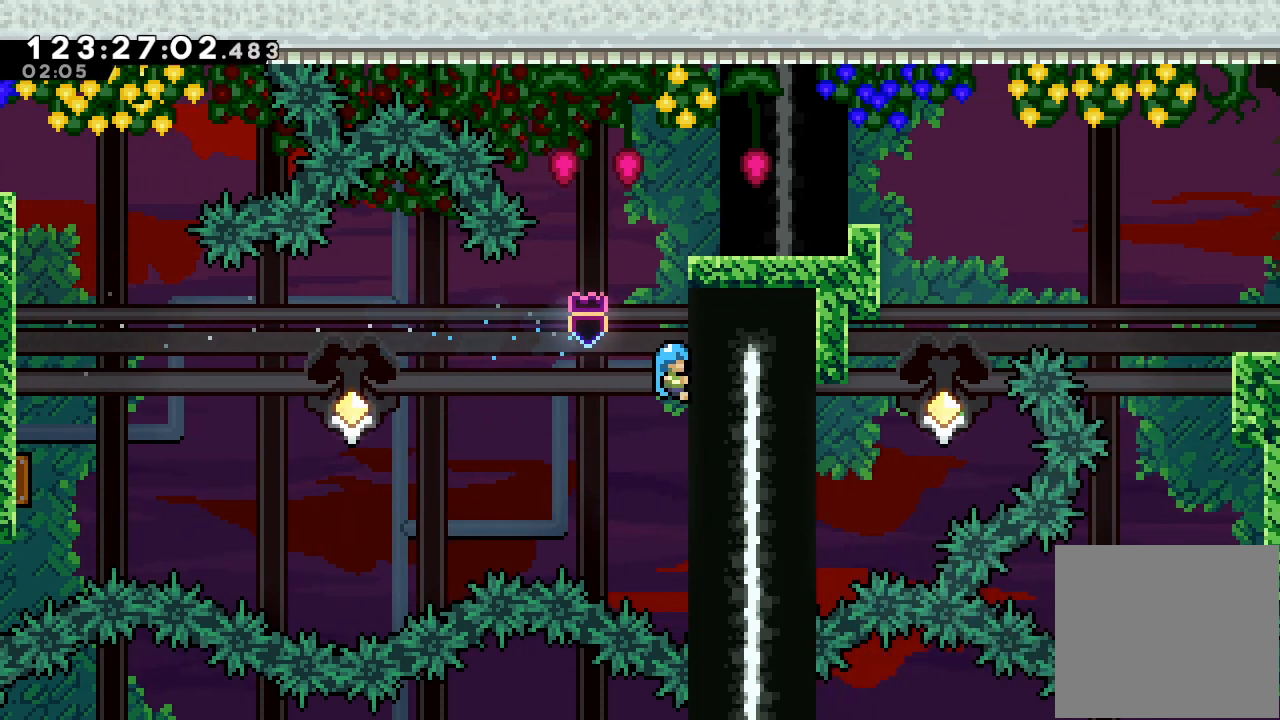
{"keys": ["a", "up"], "events": [[67, "up", "down"], [133, "right", "up"]]}
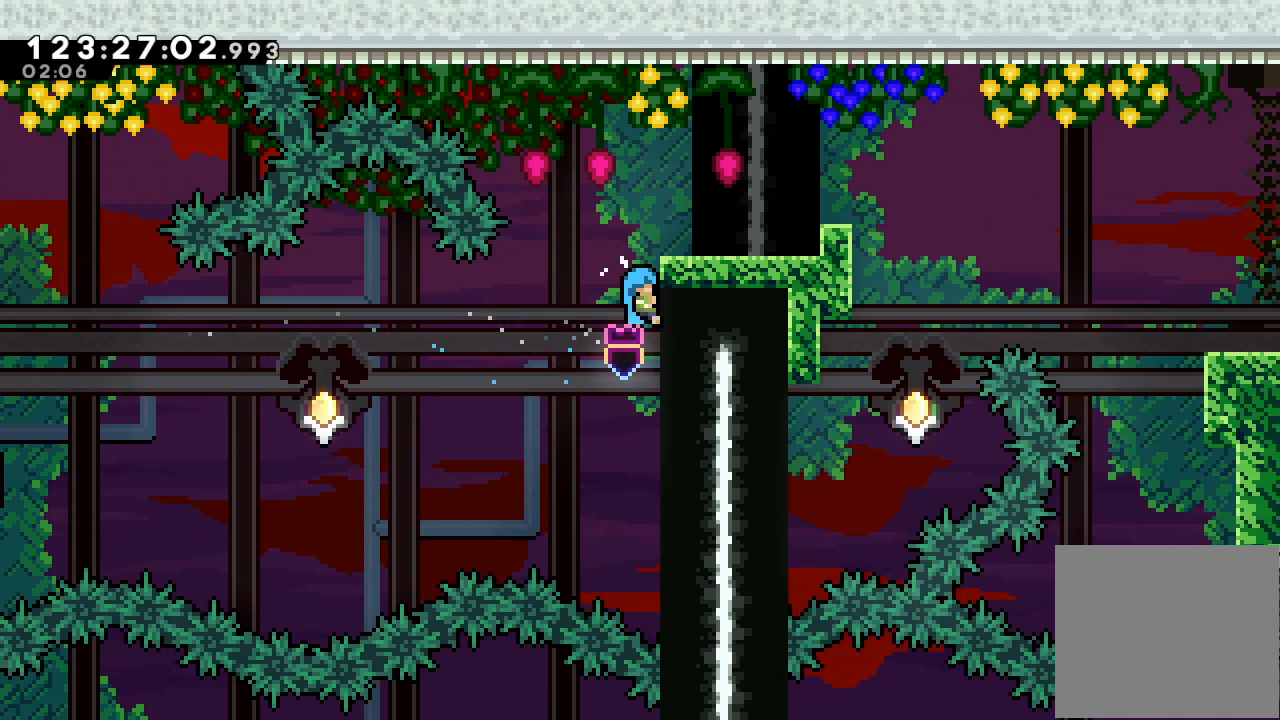
{"keys": ["a", "up"], "events": []}
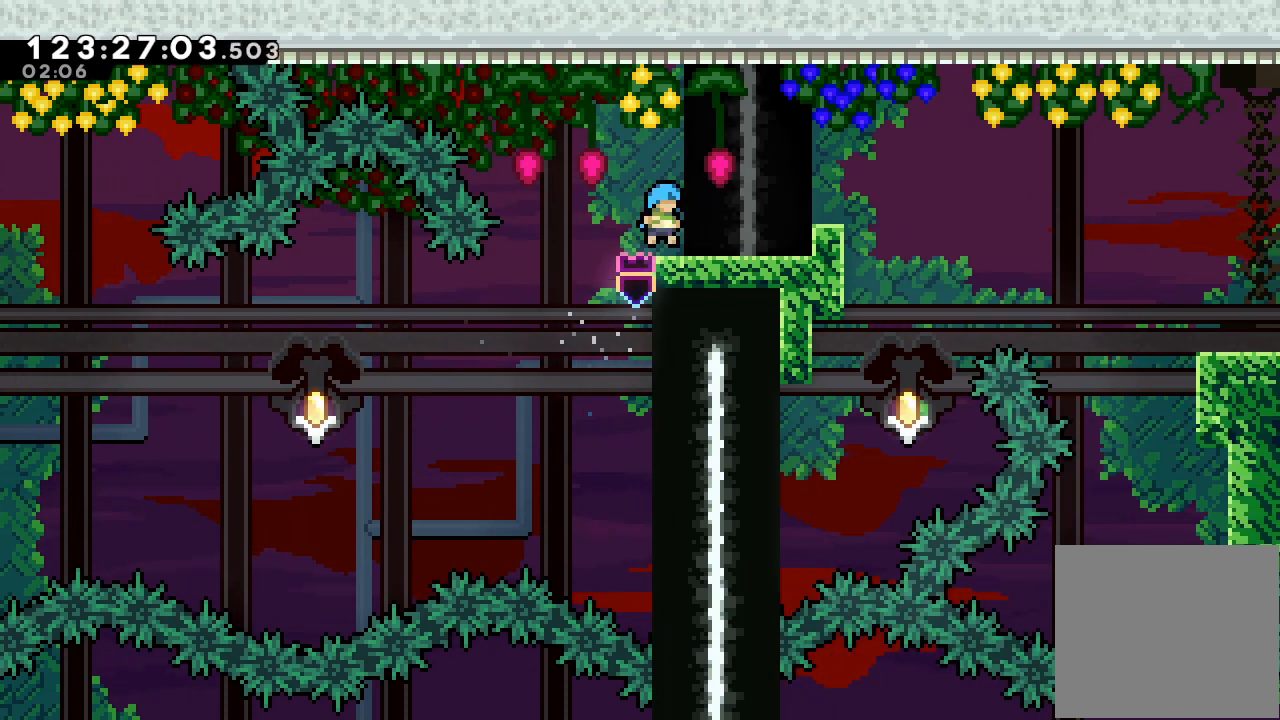
{"keys": ["a", "up"], "events": []}
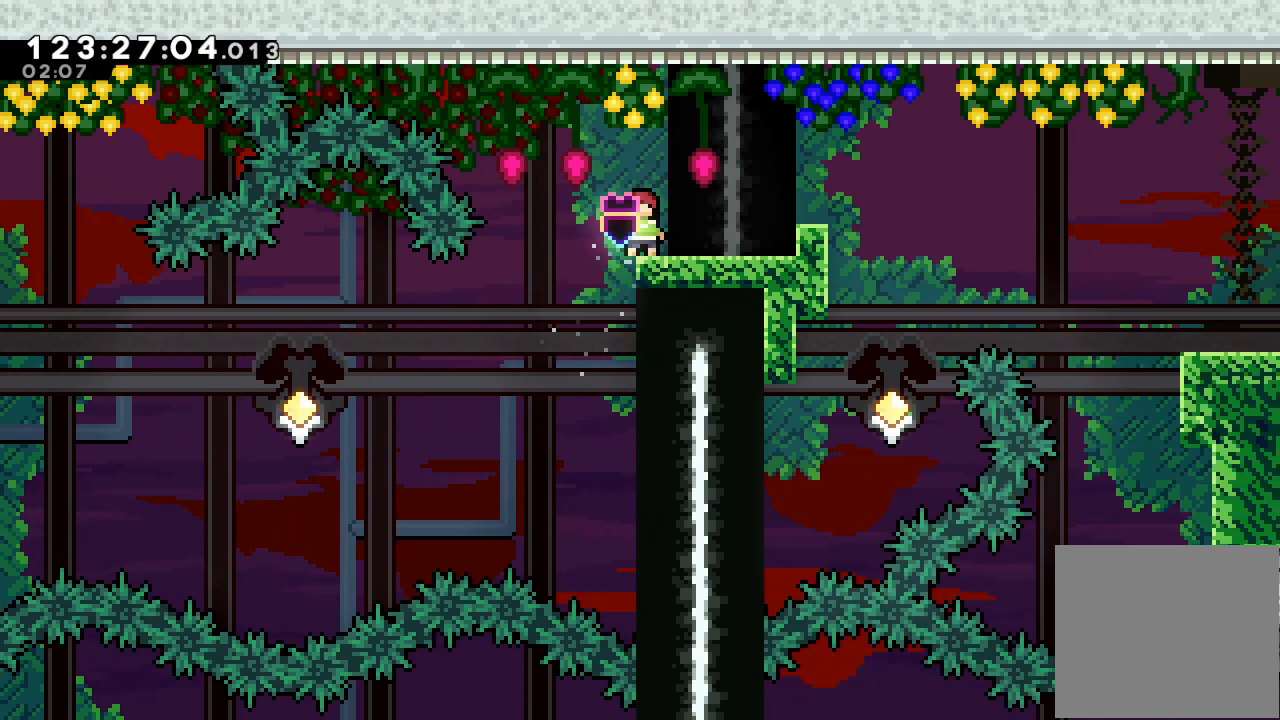
{"keys": ["a", "right"], "events": [[300, "up", "up"], [500, "right", "down"]]}
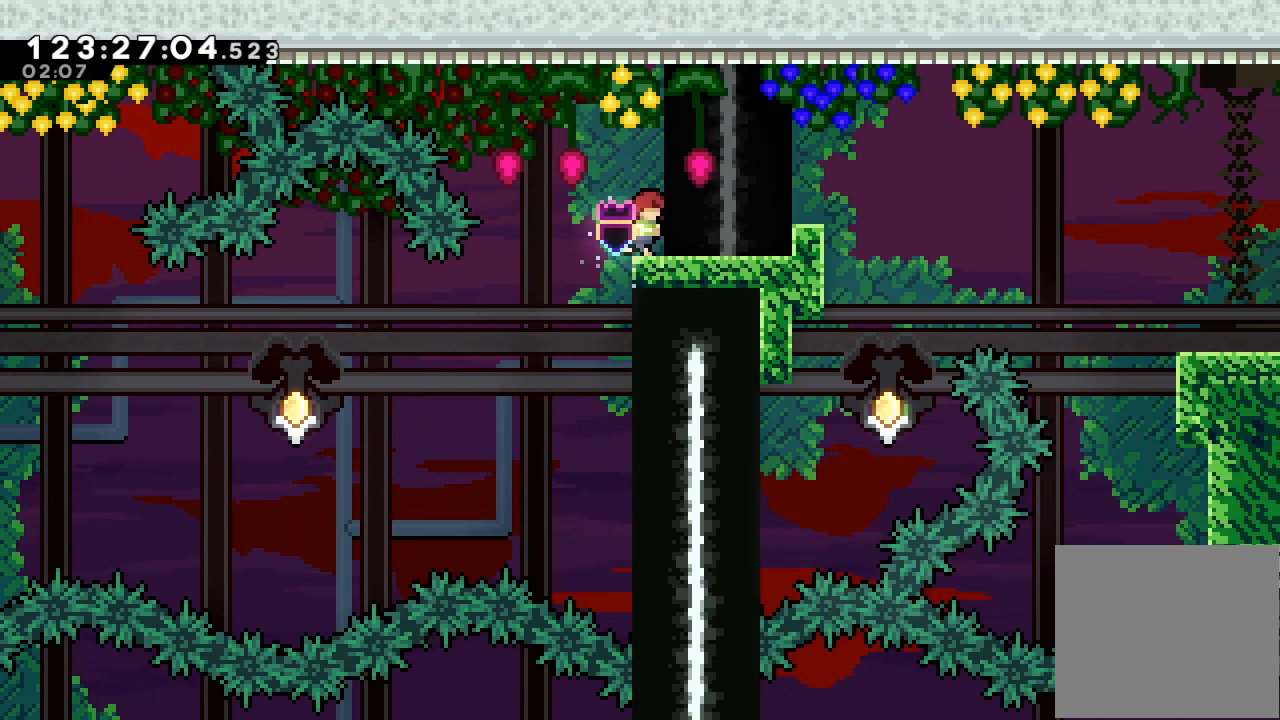
{"keys": ["a", "right"], "events": []}
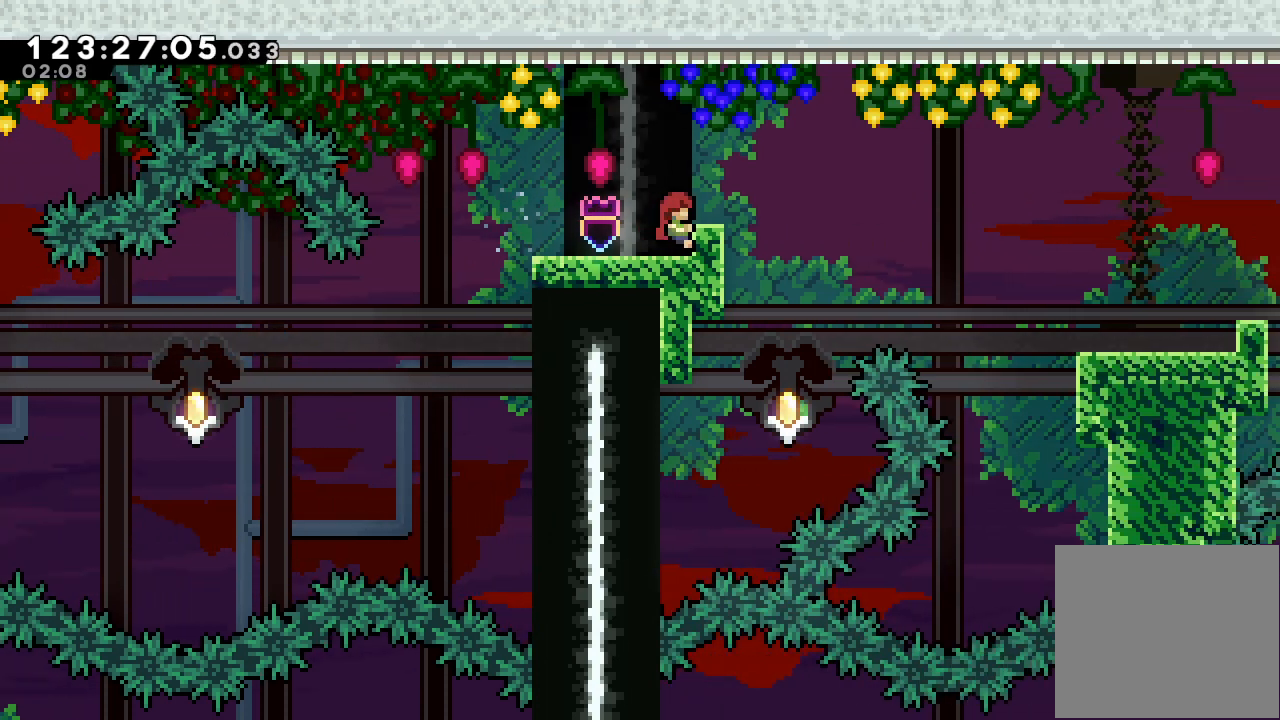
{"keys": ["a"], "events": [[400, "right", "up"]]}
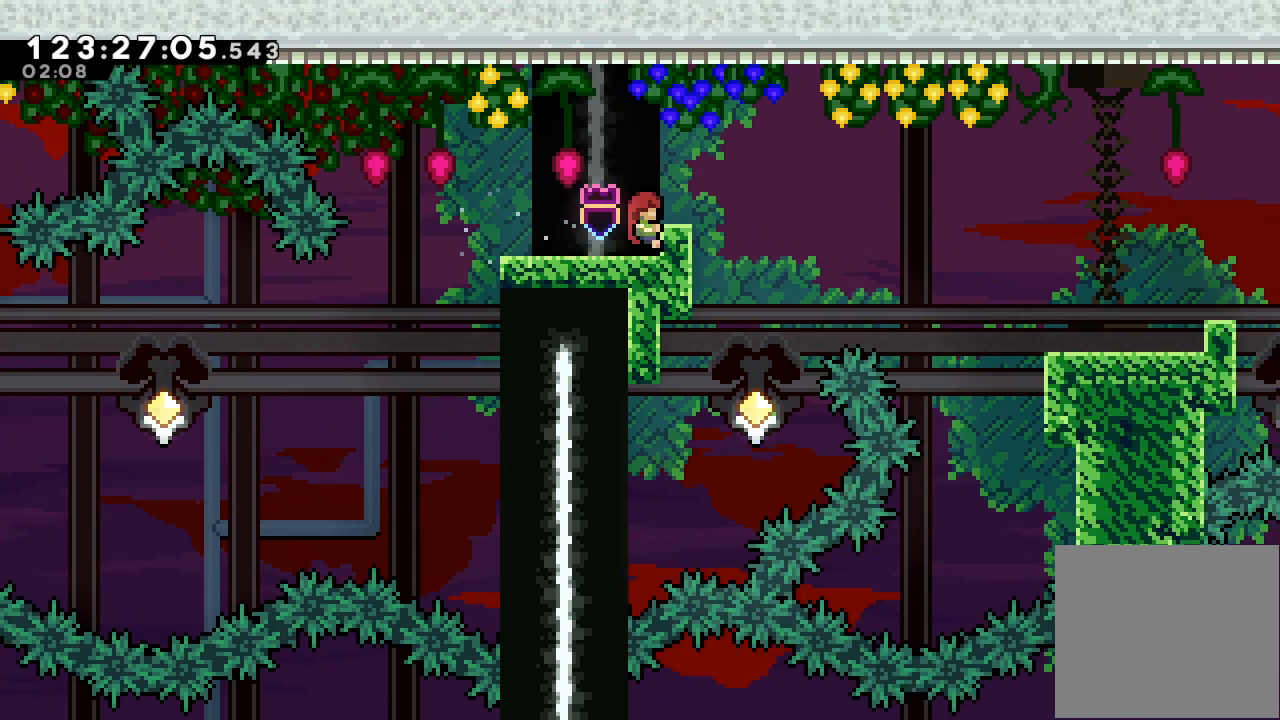
{"keys": ["a", "up"], "events": [[67, "up", "down"]]}
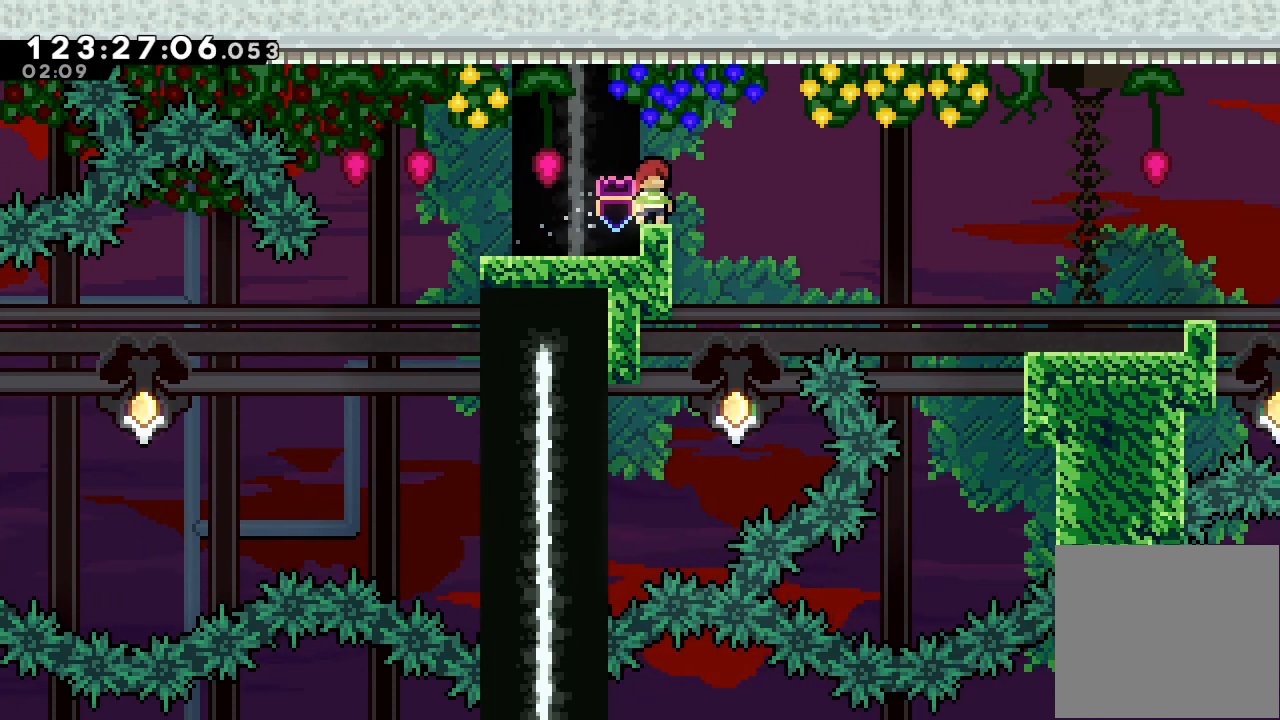
{"keys": [], "events": [[433, "up", "up"], [500, "a", "up"]]}
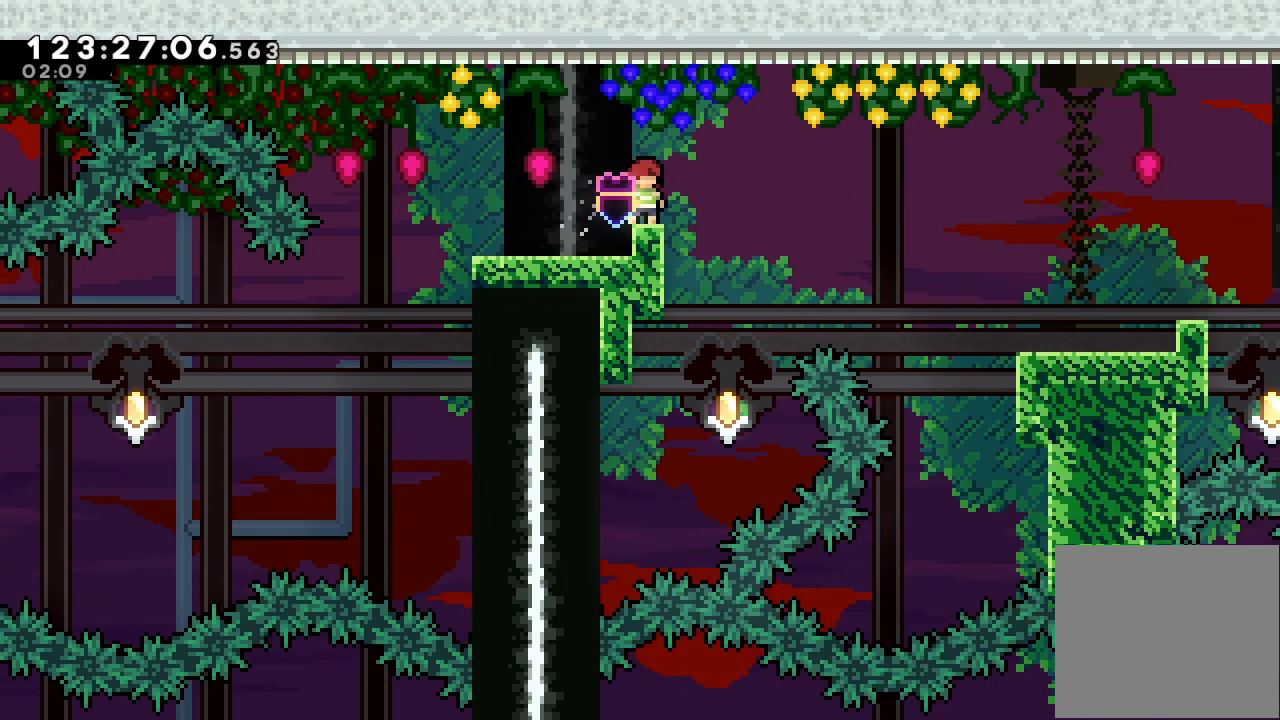
{"keys": [], "events": []}
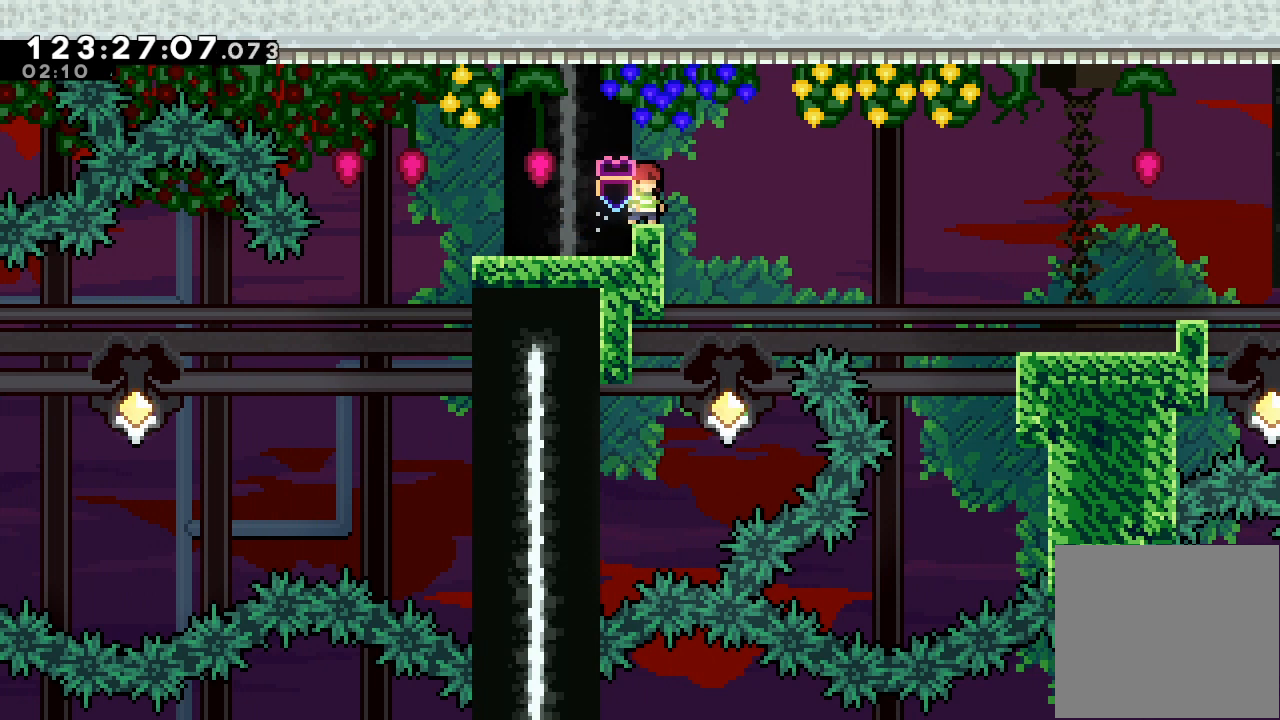
{"keys": ["d", "right"], "events": [[500, "d", "down"], [500, "right", "down"]]}
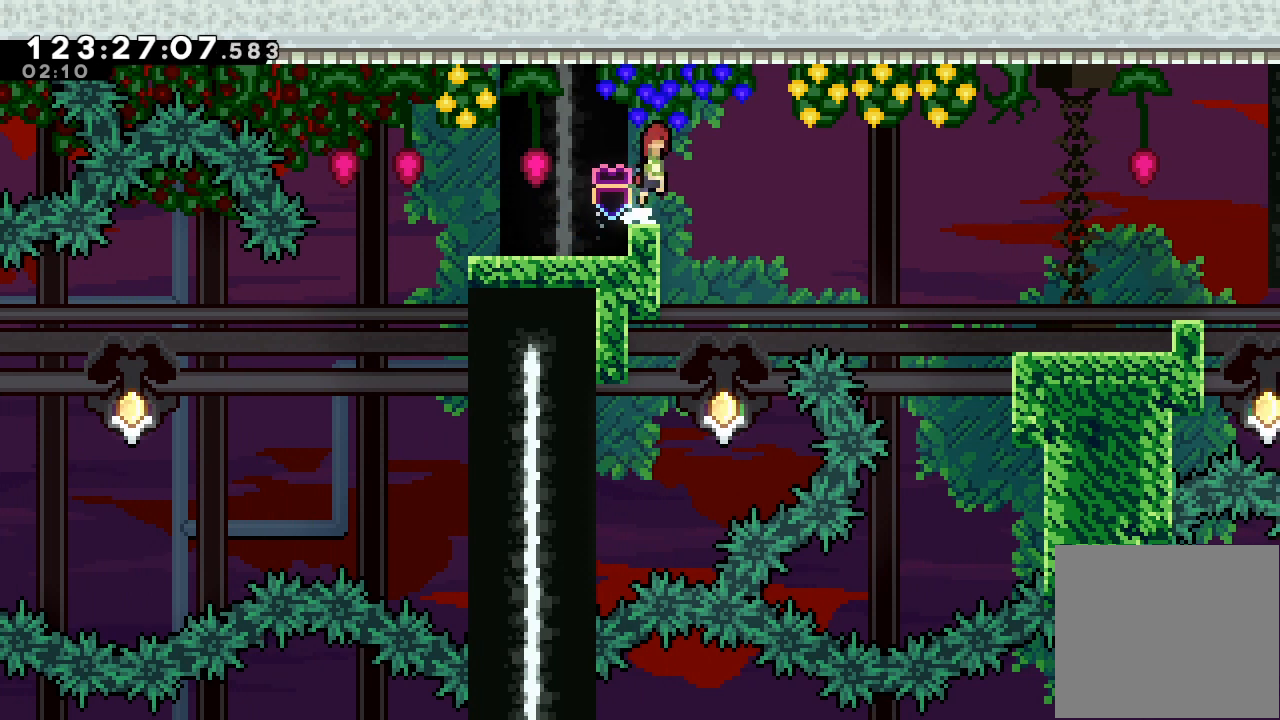
{"keys": ["right", "s"], "events": [[233, "d", "up"], [267, "s", "down"]]}
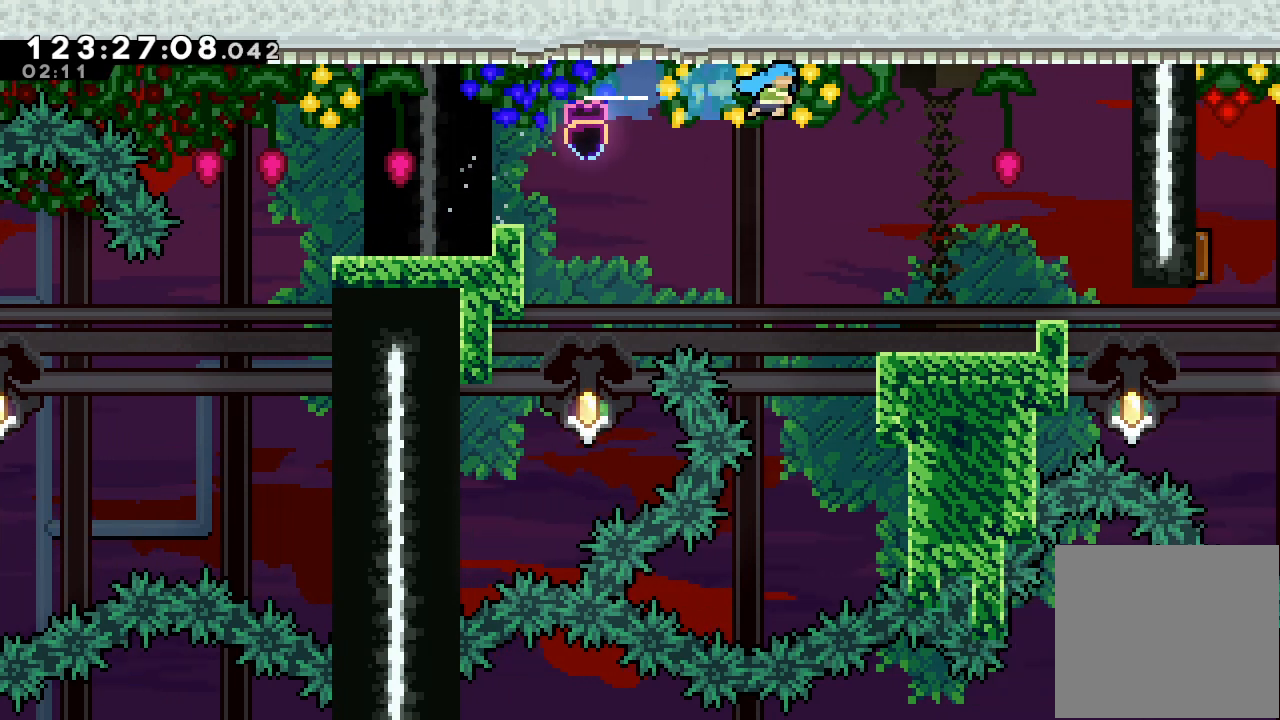
{"keys": [], "events": [[67, "s", "up"], [167, "right", "up"]]}